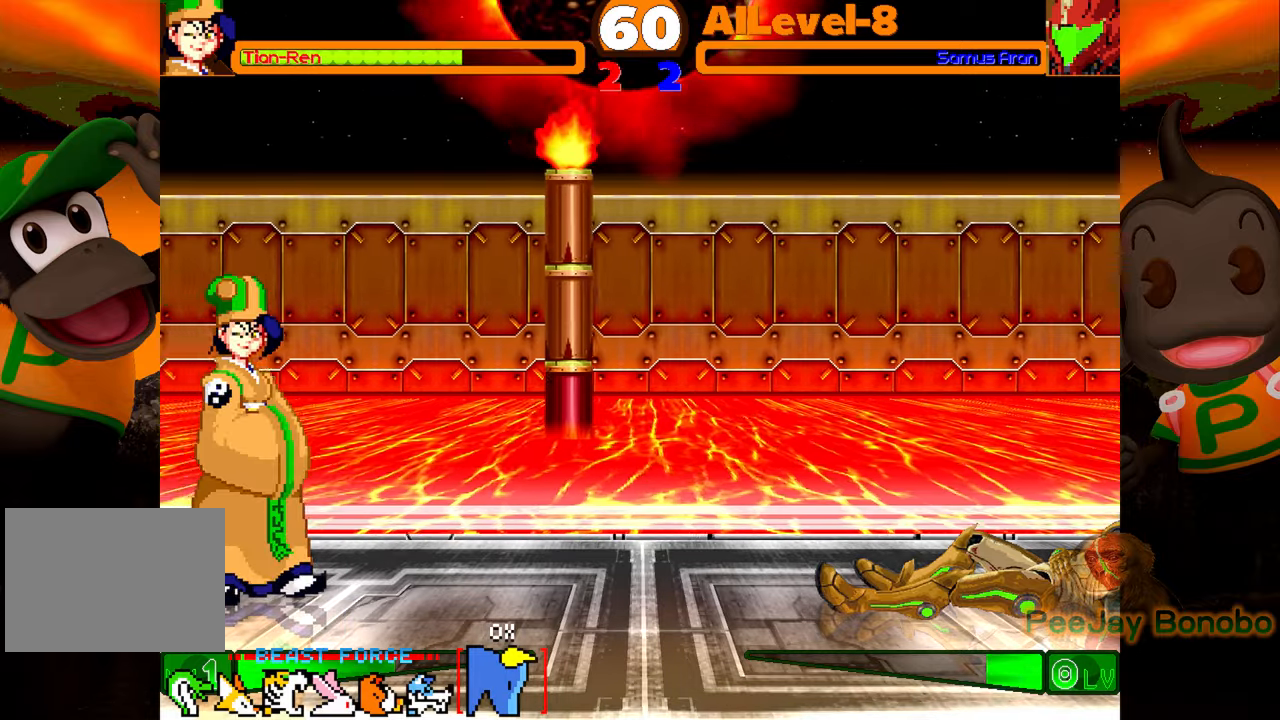
Gameplay with a controller (PlayStation layout); each line is a JSON object with the inputs held at the frame after it. "events" lists button and stick changes between this image and that frame as [ms after this image, input, new state], when the widget could be followed in between. Not read: L3 R3 left_stick right_stick.
{"buttons": ["CROSS"], "events": [[383, "CROSS", "down"]]}
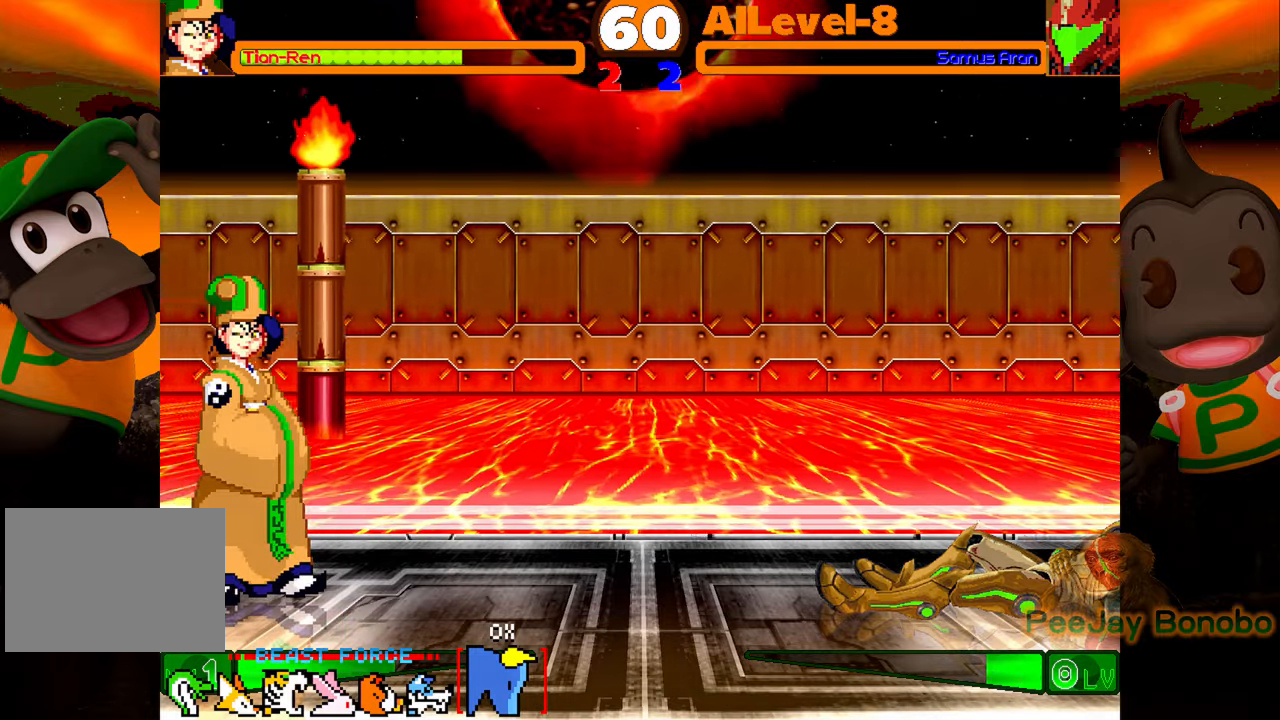
{"buttons": [], "events": [[133, "CROSS", "up"]]}
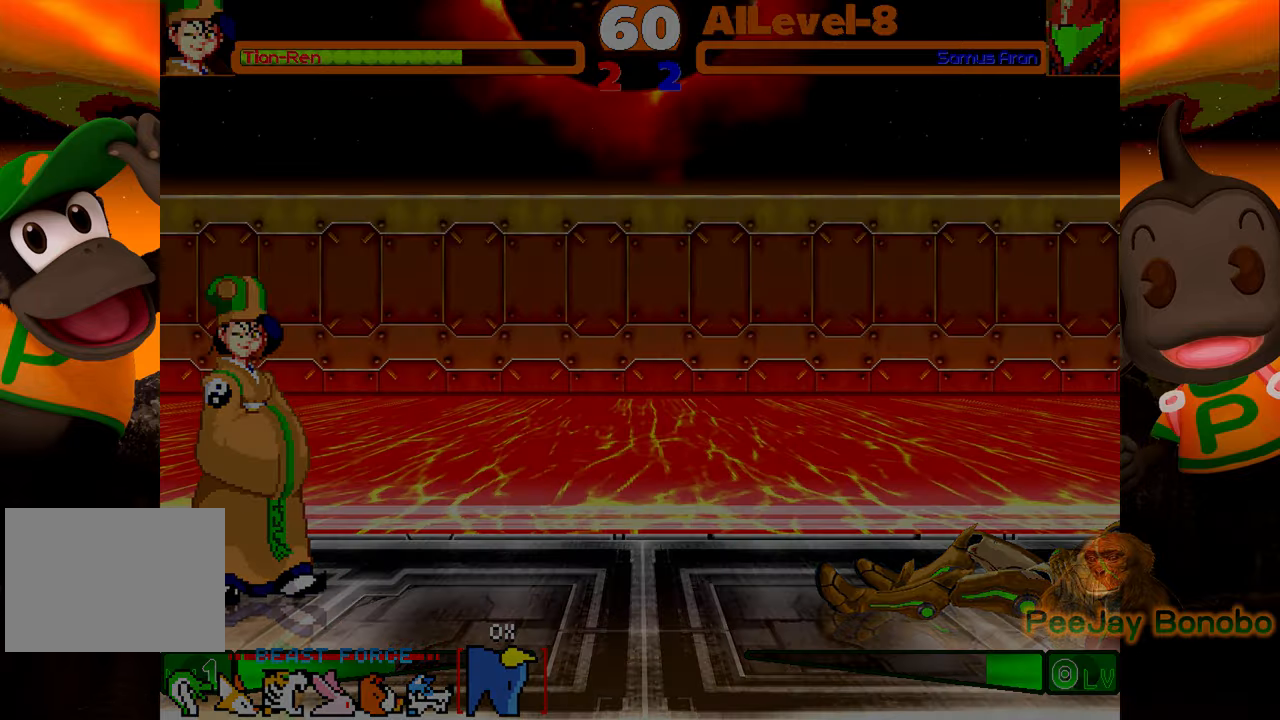
{"buttons": [], "events": []}
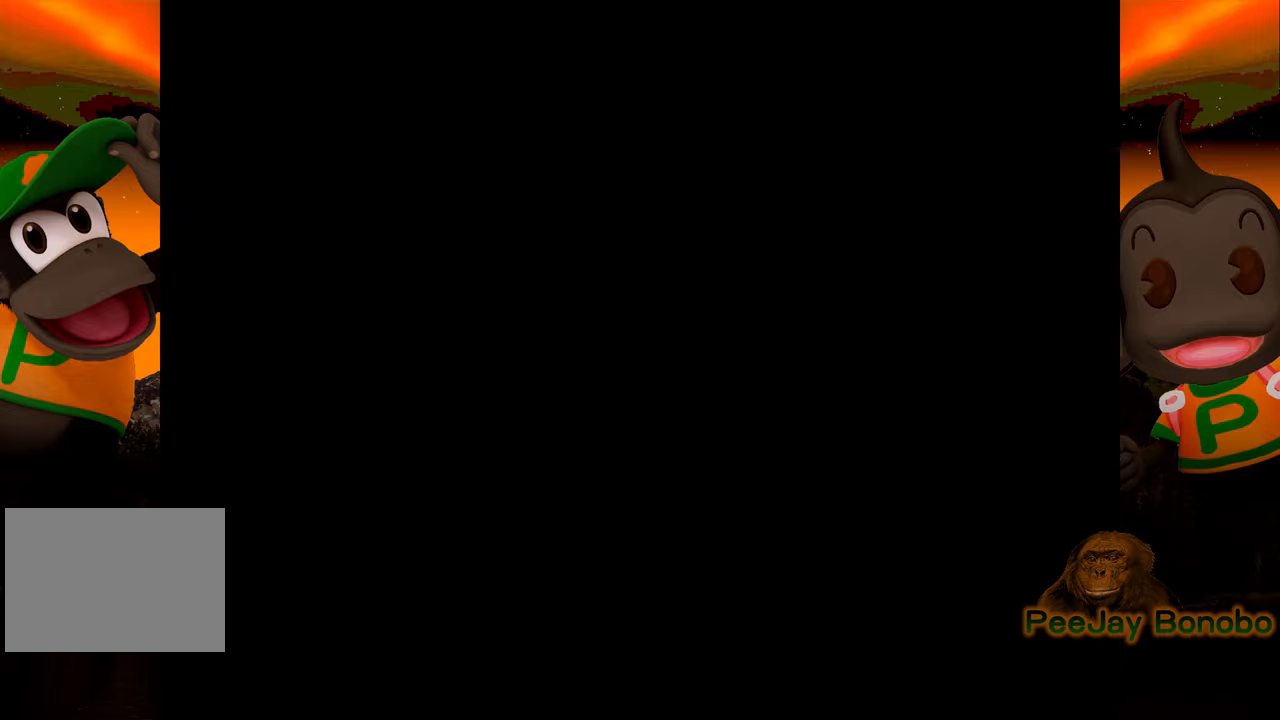
{"buttons": [], "events": []}
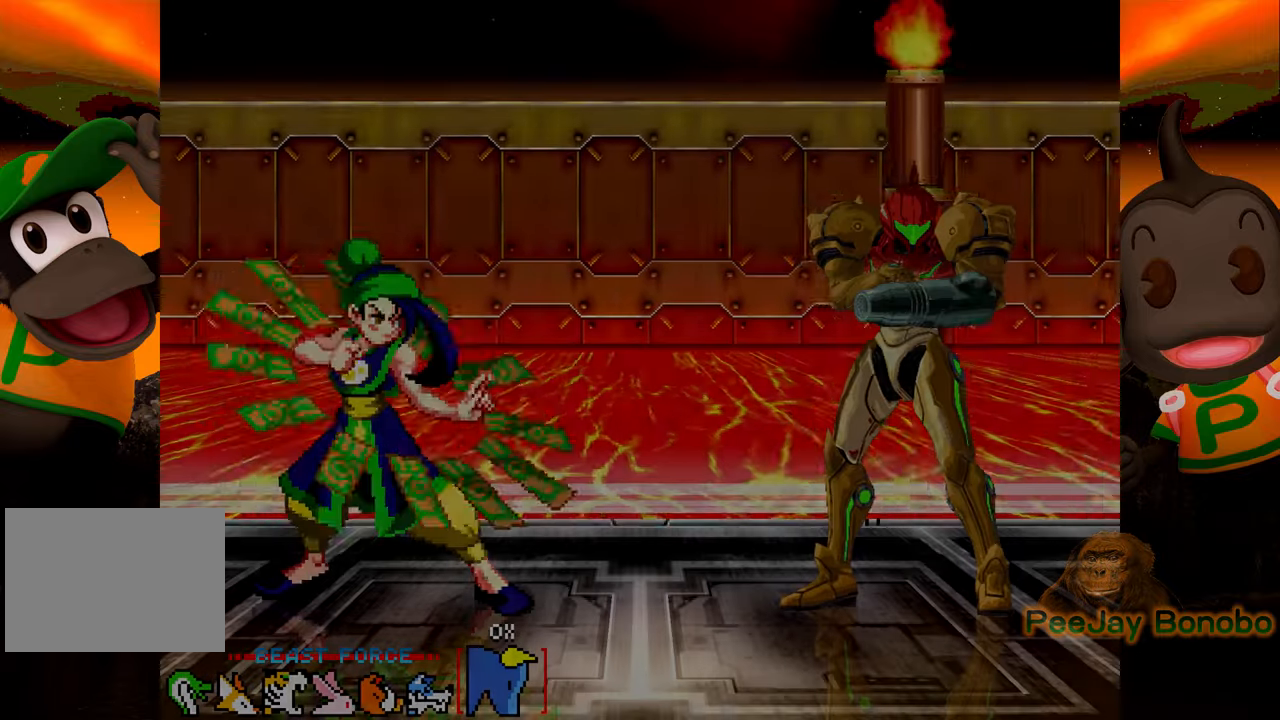
{"buttons": [], "events": []}
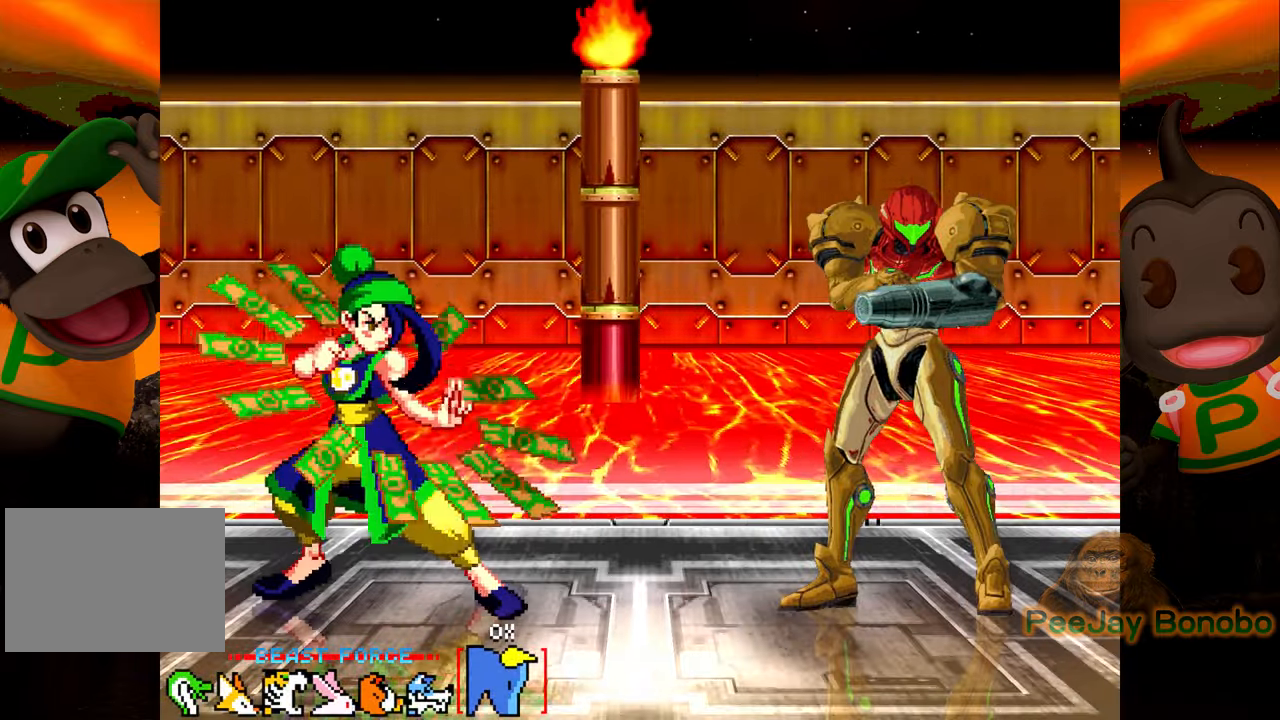
{"buttons": [], "events": []}
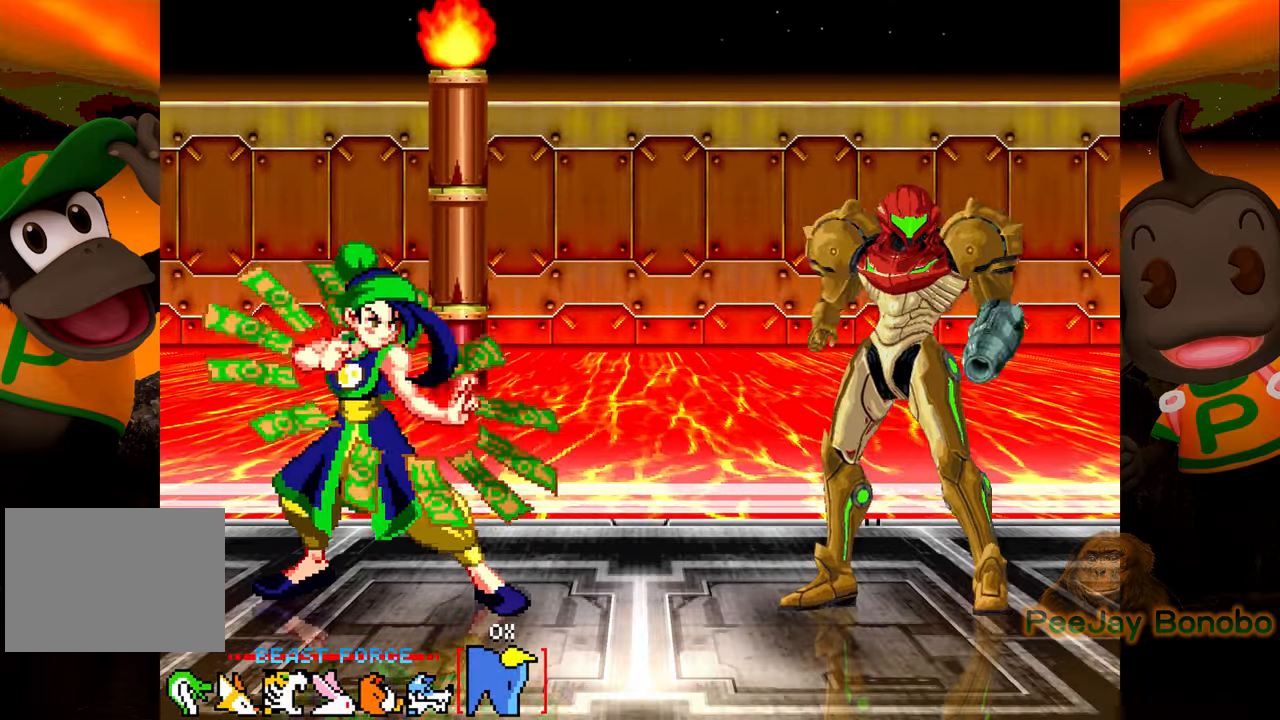
{"buttons": [], "events": []}
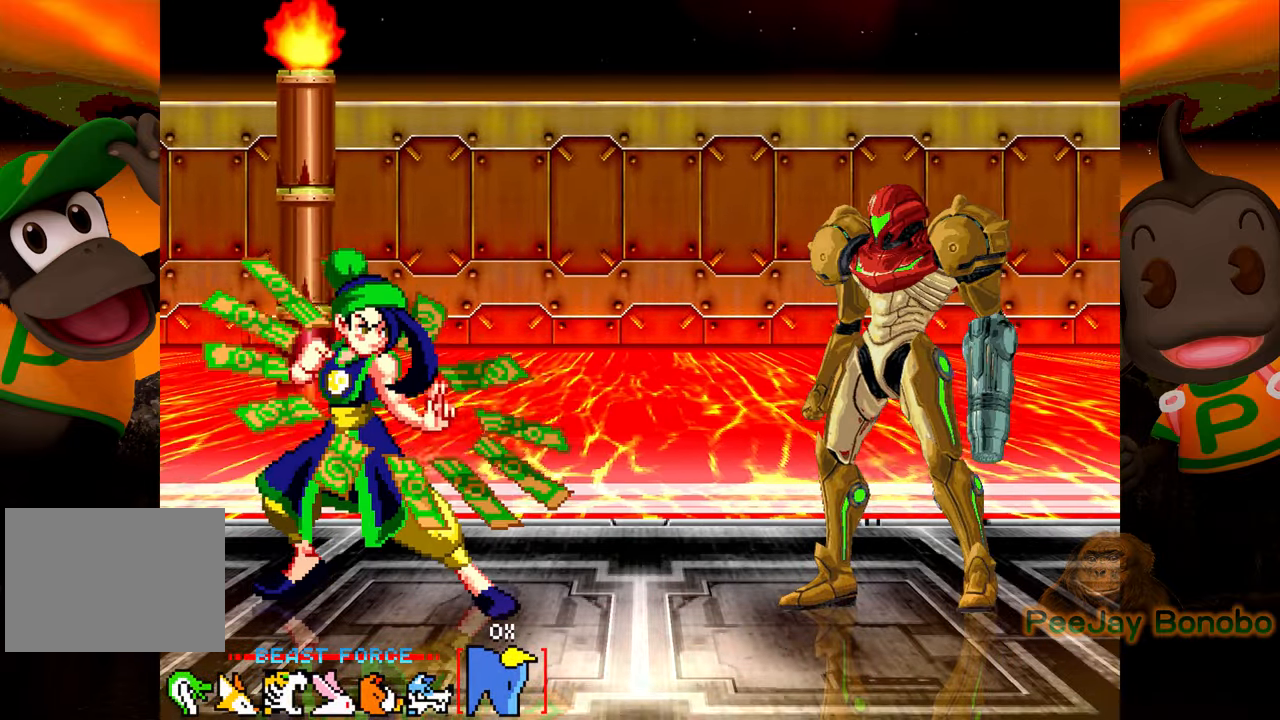
{"buttons": [], "events": []}
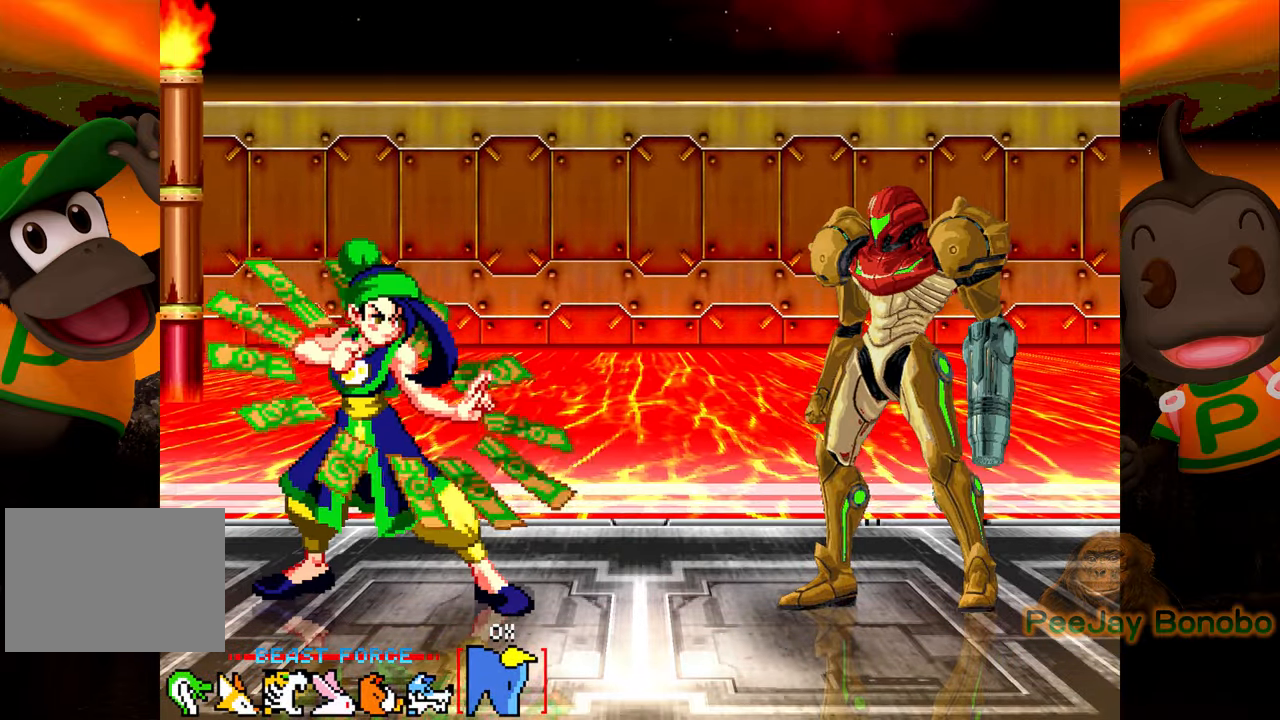
{"buttons": [], "events": []}
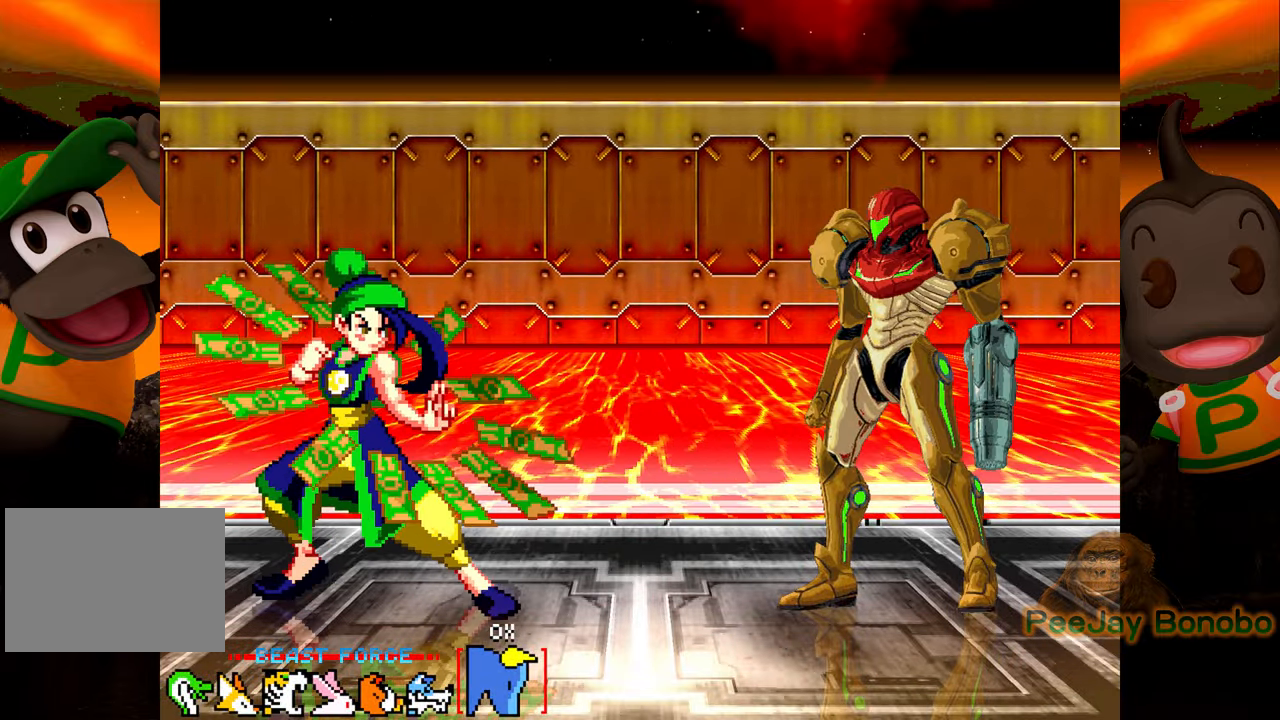
{"buttons": [], "events": []}
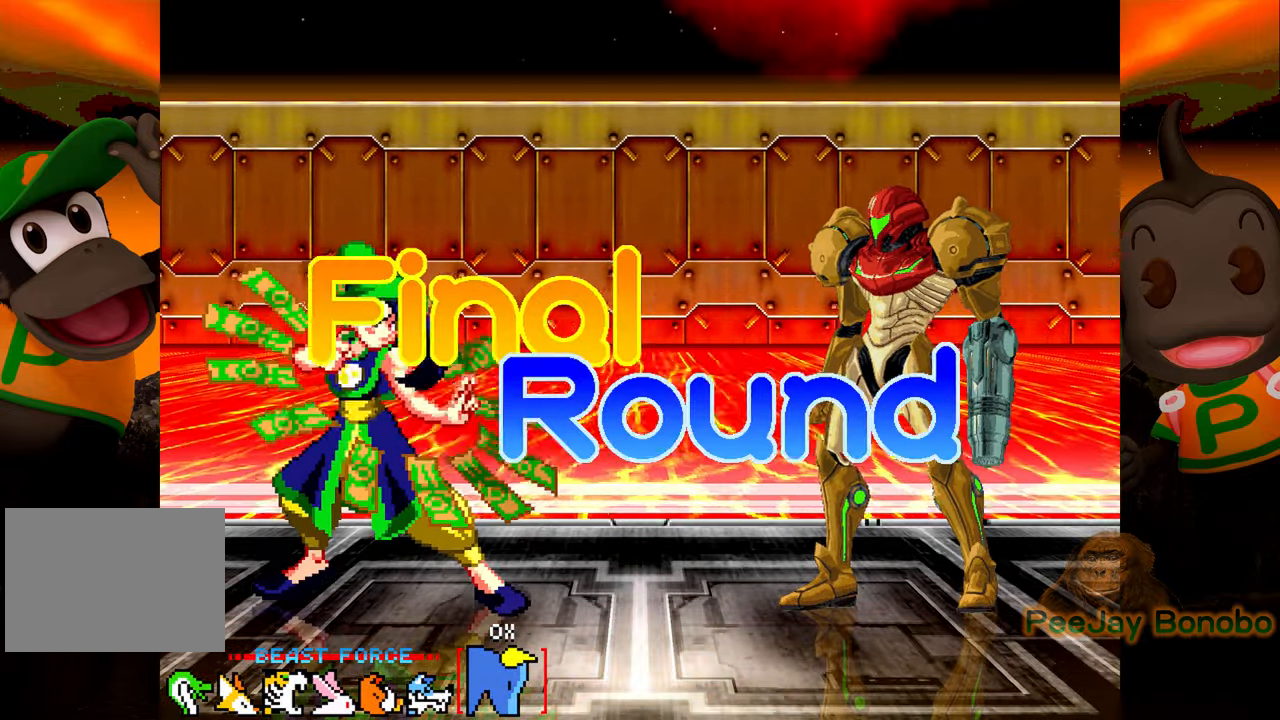
{"buttons": ["R2"], "events": [[366, "R2", "down"]]}
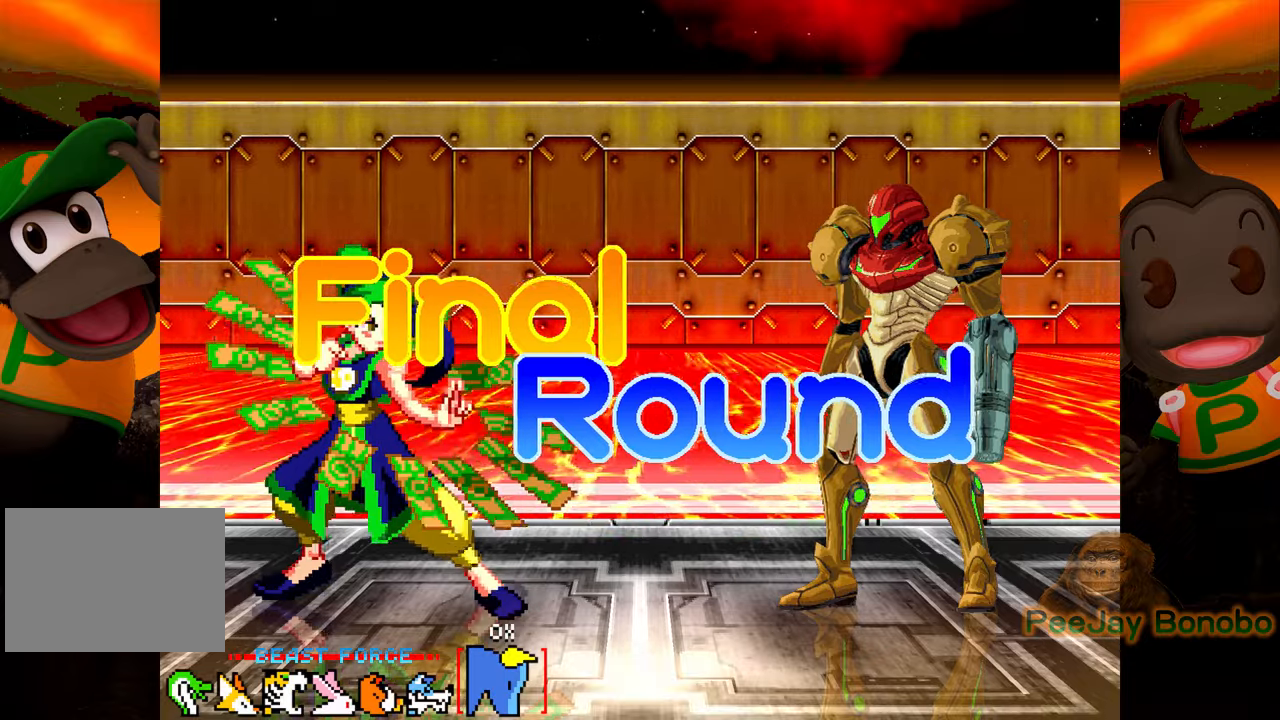
{"buttons": ["R2"], "events": [[116, "R2", "up"], [300, "R2", "down"]]}
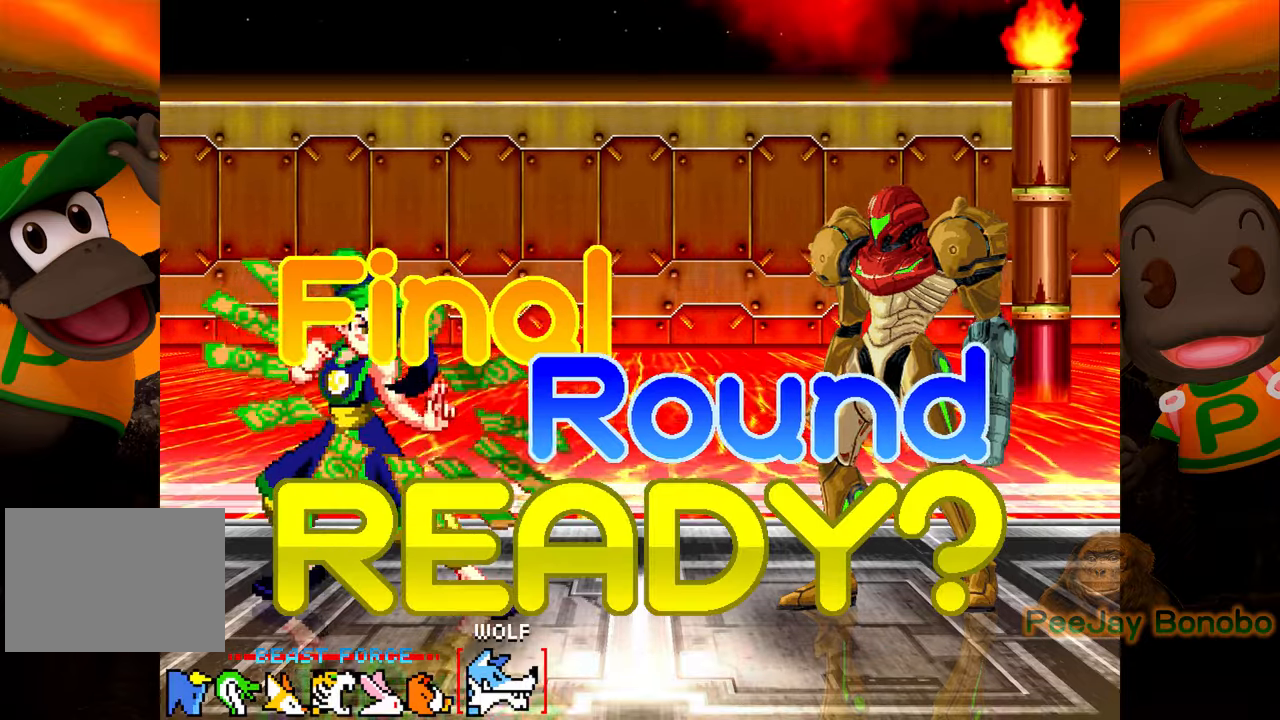
{"buttons": [], "events": [[33, "R2", "up"], [300, "R2", "down"], [500, "R2", "up"]]}
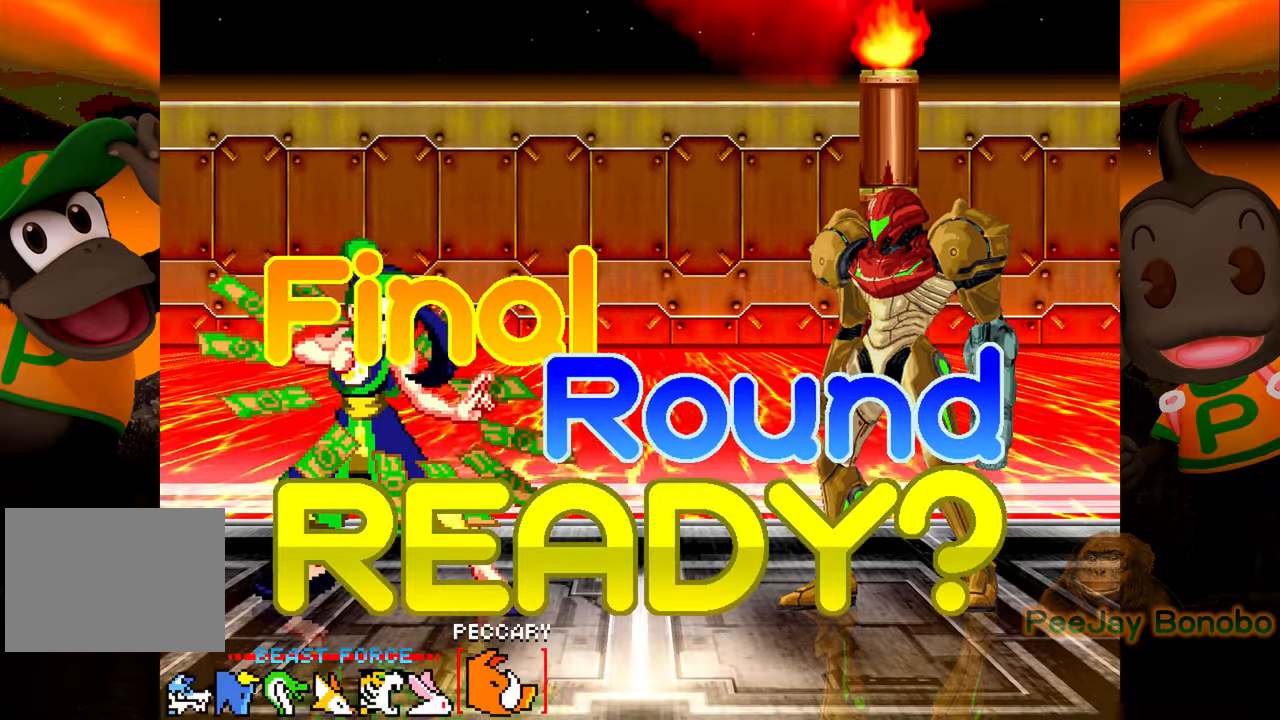
{"buttons": ["DPAD_LEFT"], "events": [[16, "DPAD_LEFT", "down"]]}
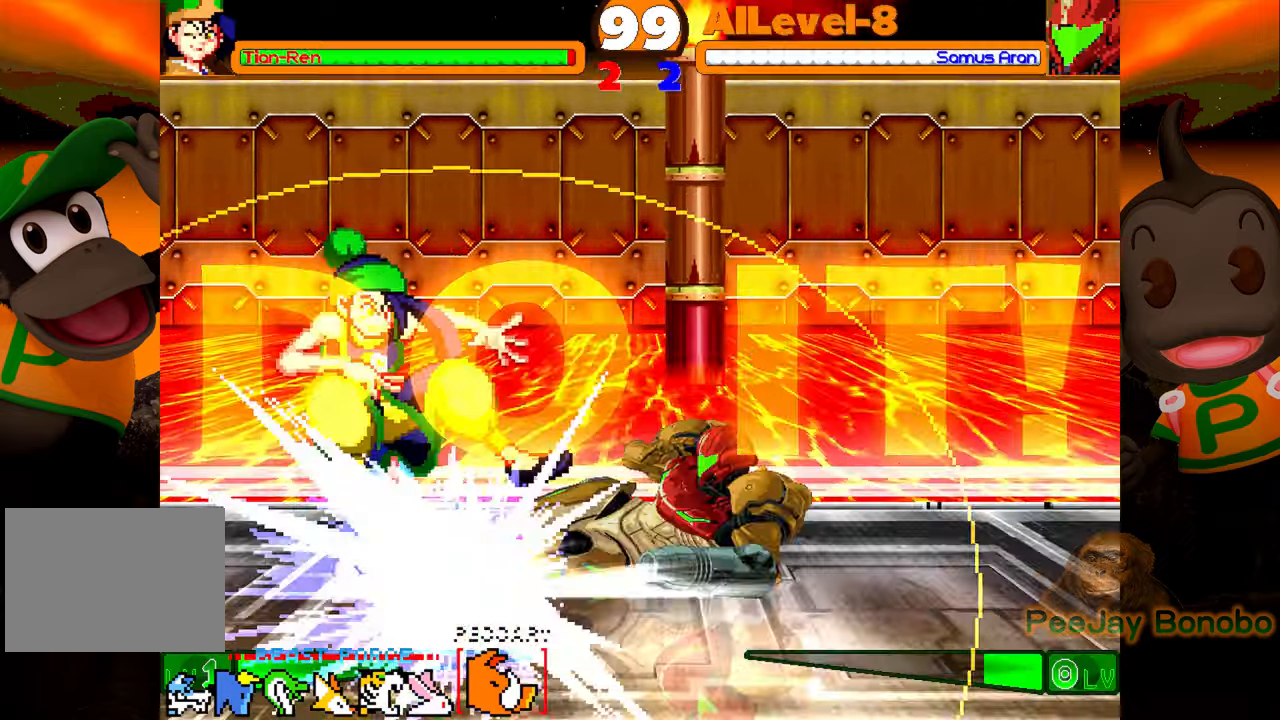
{"buttons": [], "events": [[183, "DPAD_DOWN", "down"], [466, "DPAD_DOWN", "up"], [466, "DPAD_LEFT", "up"]]}
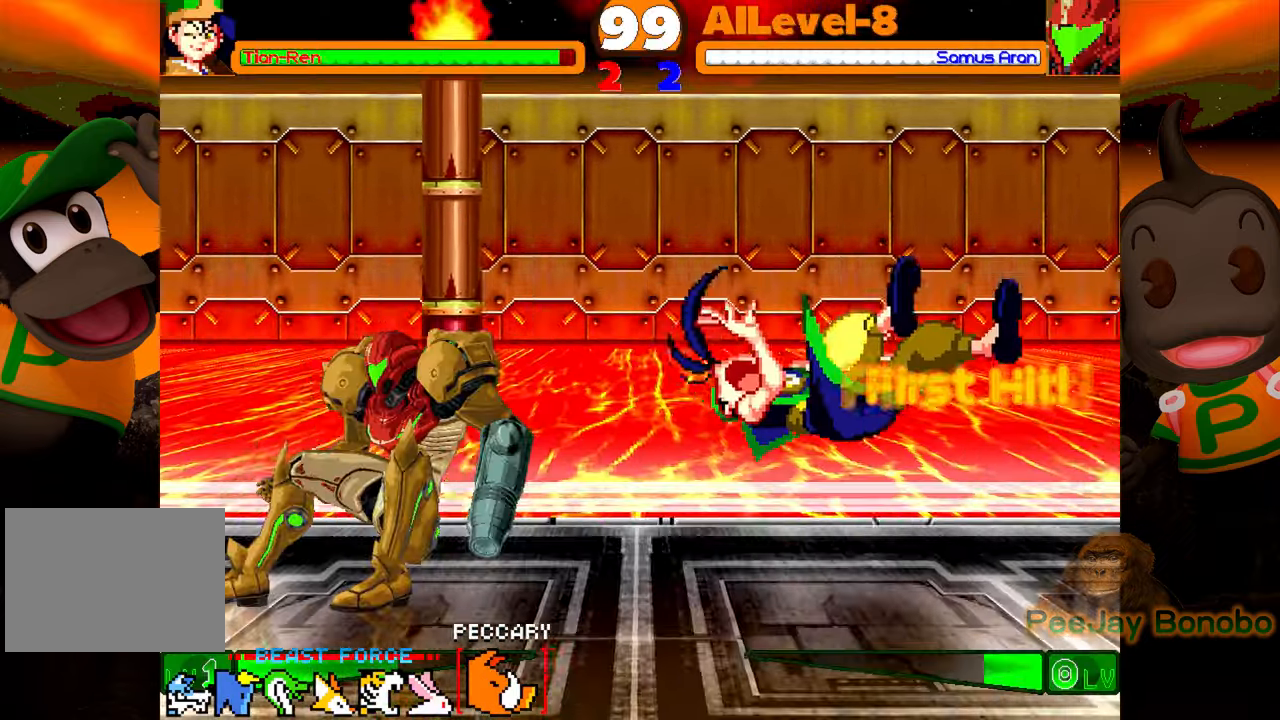
{"buttons": ["DPAD_DOWN", "DPAD_RIGHT"], "events": [[116, "DPAD_DOWN", "down"], [116, "DPAD_RIGHT", "down"]]}
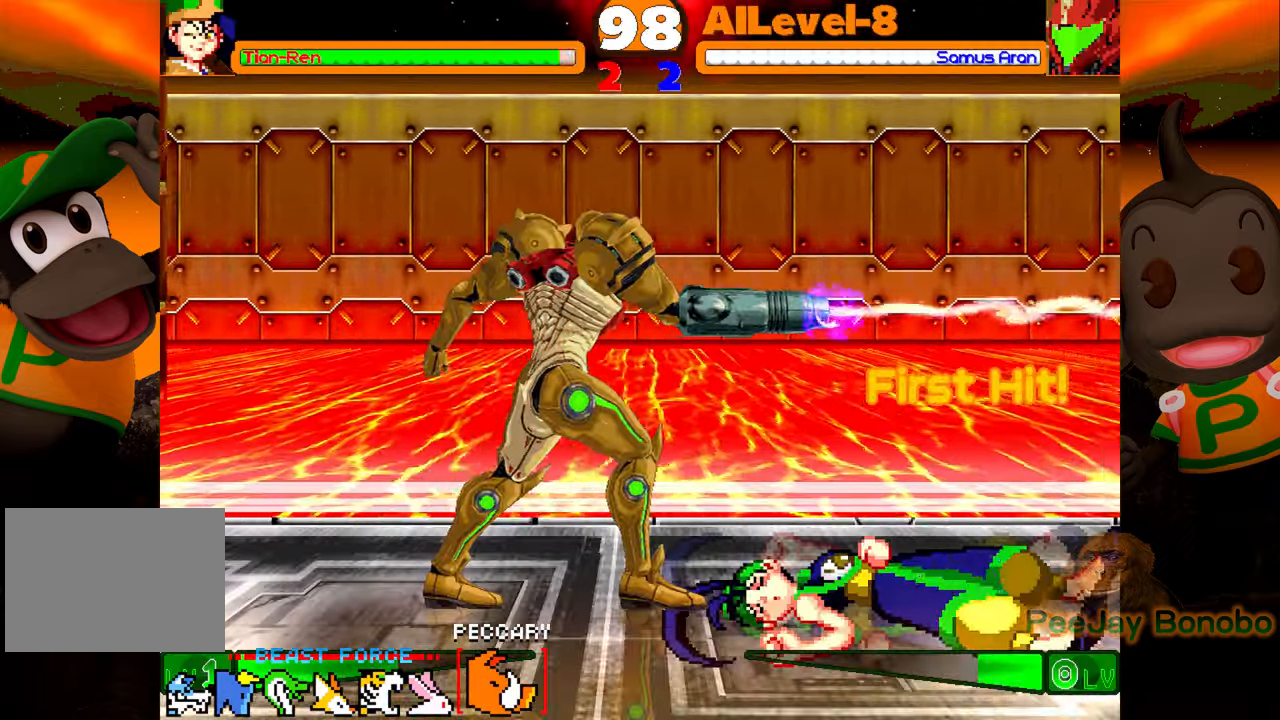
{"buttons": ["DPAD_DOWN", "DPAD_RIGHT"], "events": []}
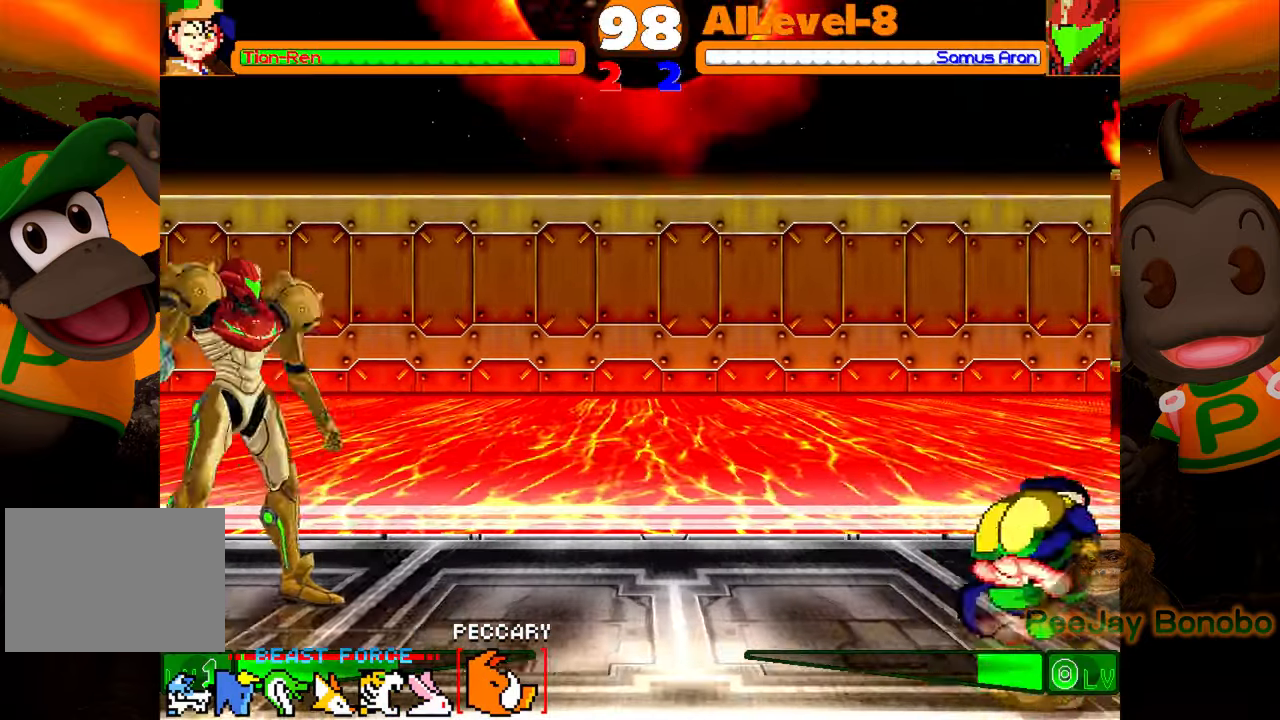
{"buttons": ["DPAD_DOWN", "DPAD_RIGHT"], "events": [[216, "R2", "down"], [433, "R2", "up"]]}
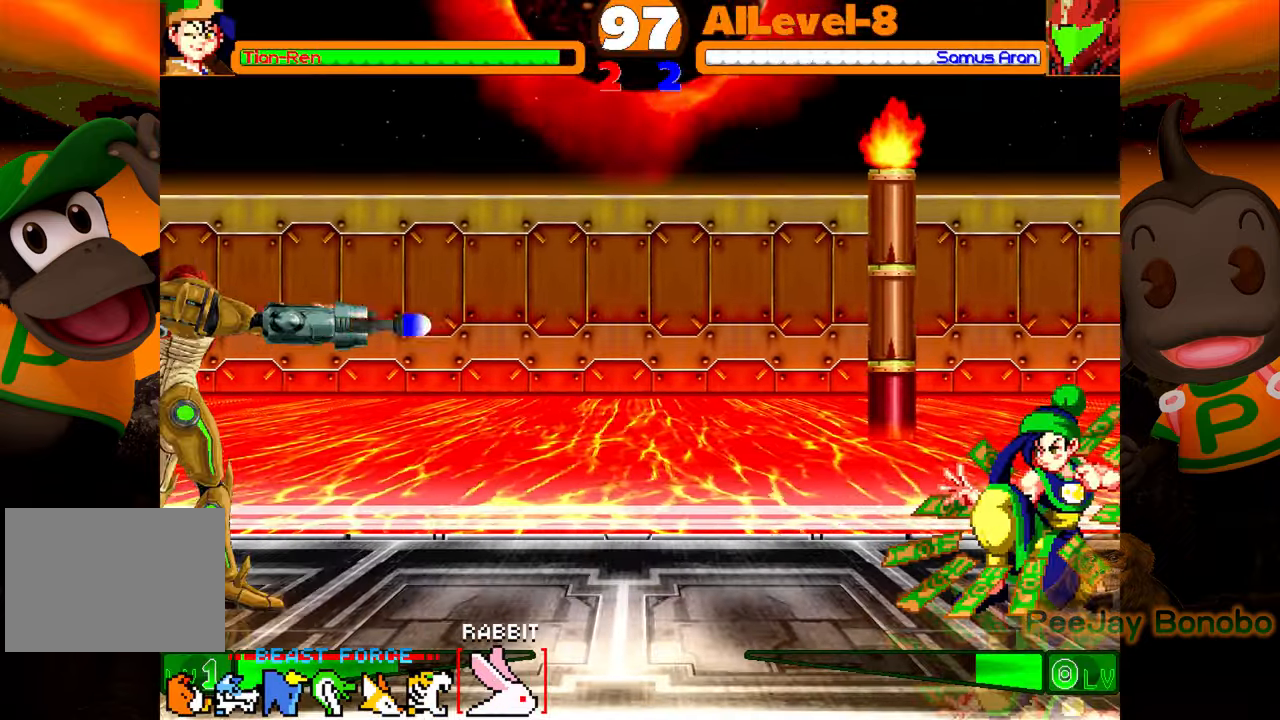
{"buttons": ["DPAD_DOWN", "DPAD_RIGHT"], "events": []}
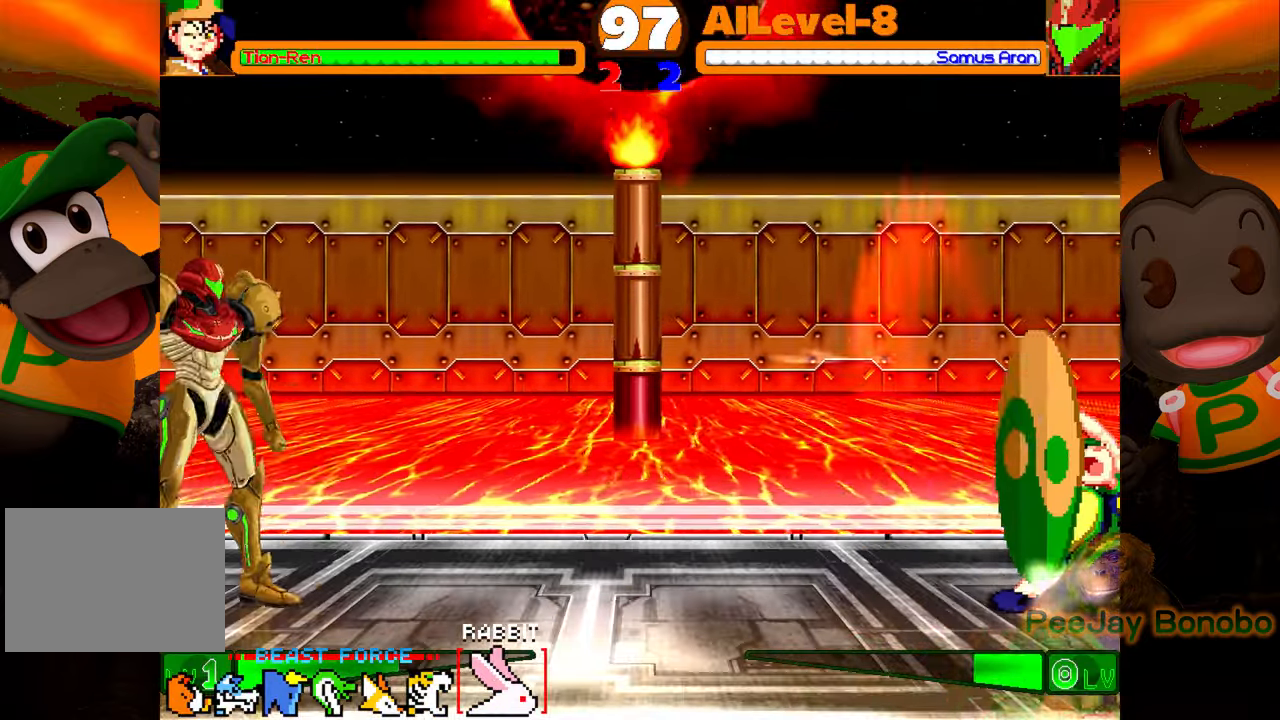
{"buttons": ["DPAD_DOWN", "DPAD_RIGHT"], "events": []}
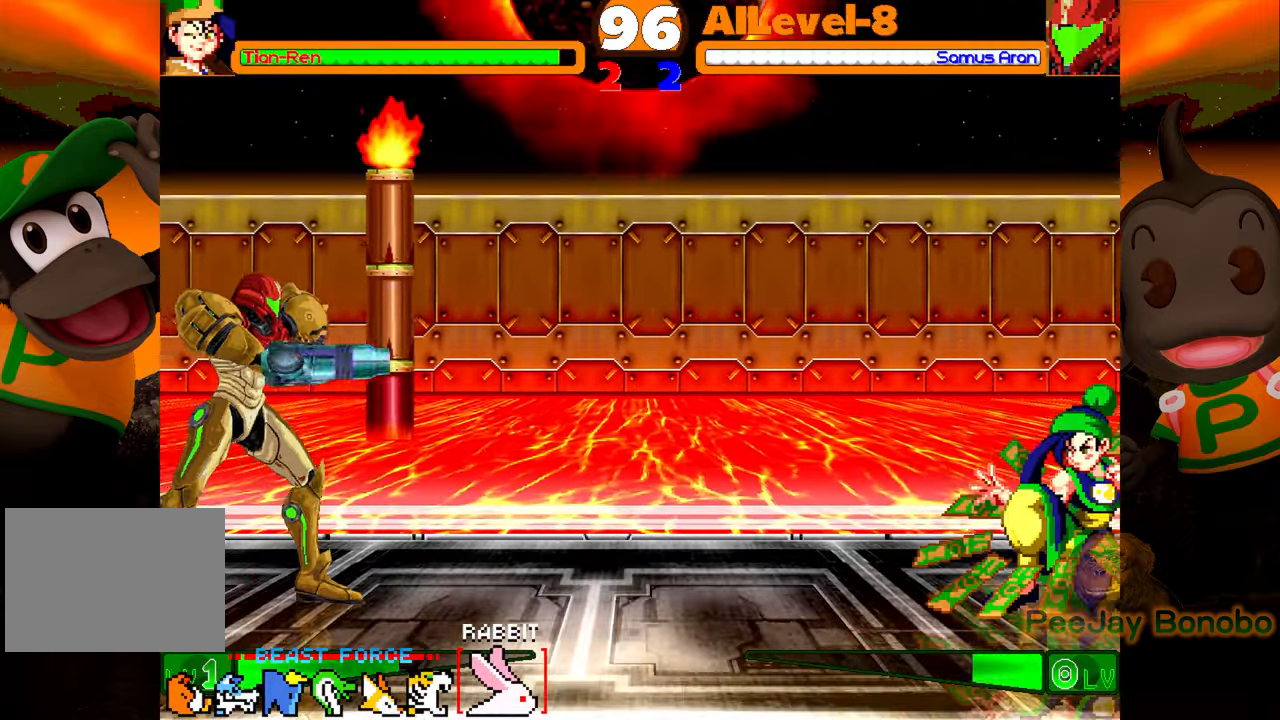
{"buttons": ["DPAD_DOWN", "DPAD_RIGHT"], "events": [[50, "R2", "down"], [266, "R2", "up"]]}
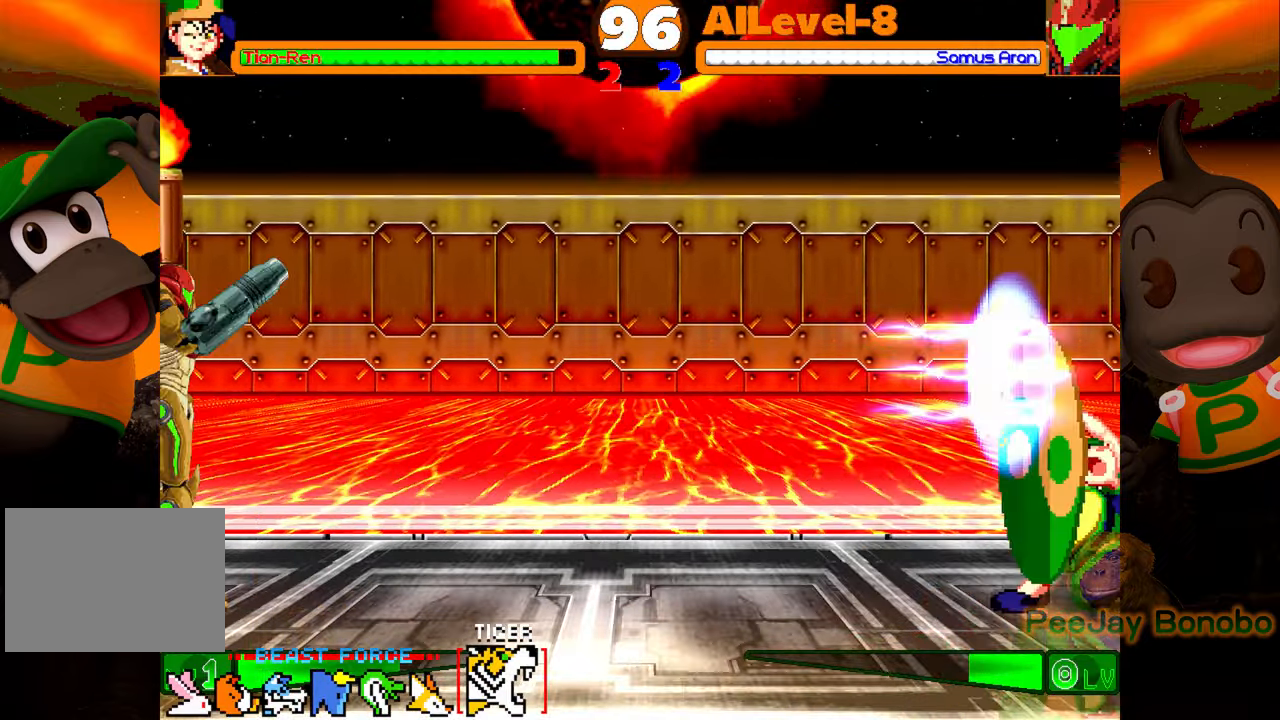
{"buttons": ["DPAD_DOWN", "DPAD_RIGHT"], "events": [[183, "R2", "down"], [400, "R2", "up"]]}
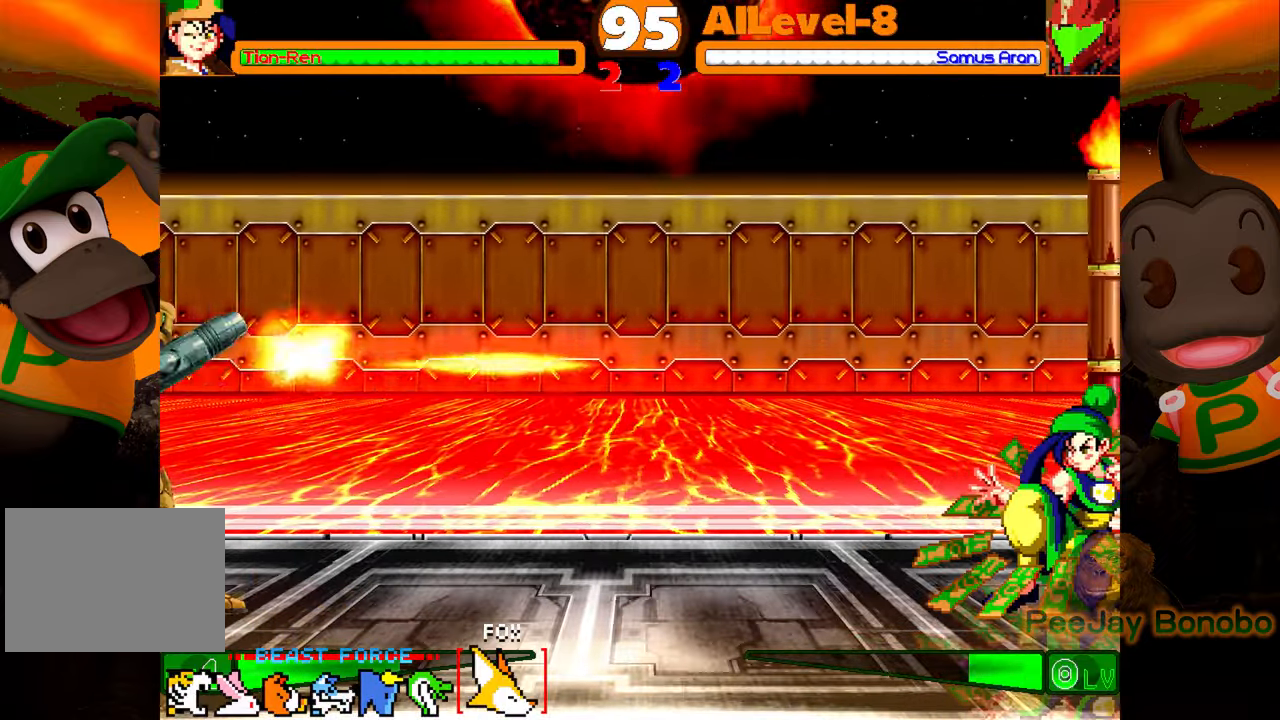
{"buttons": [], "events": [[450, "DPAD_DOWN", "up"], [450, "DPAD_RIGHT", "up"]]}
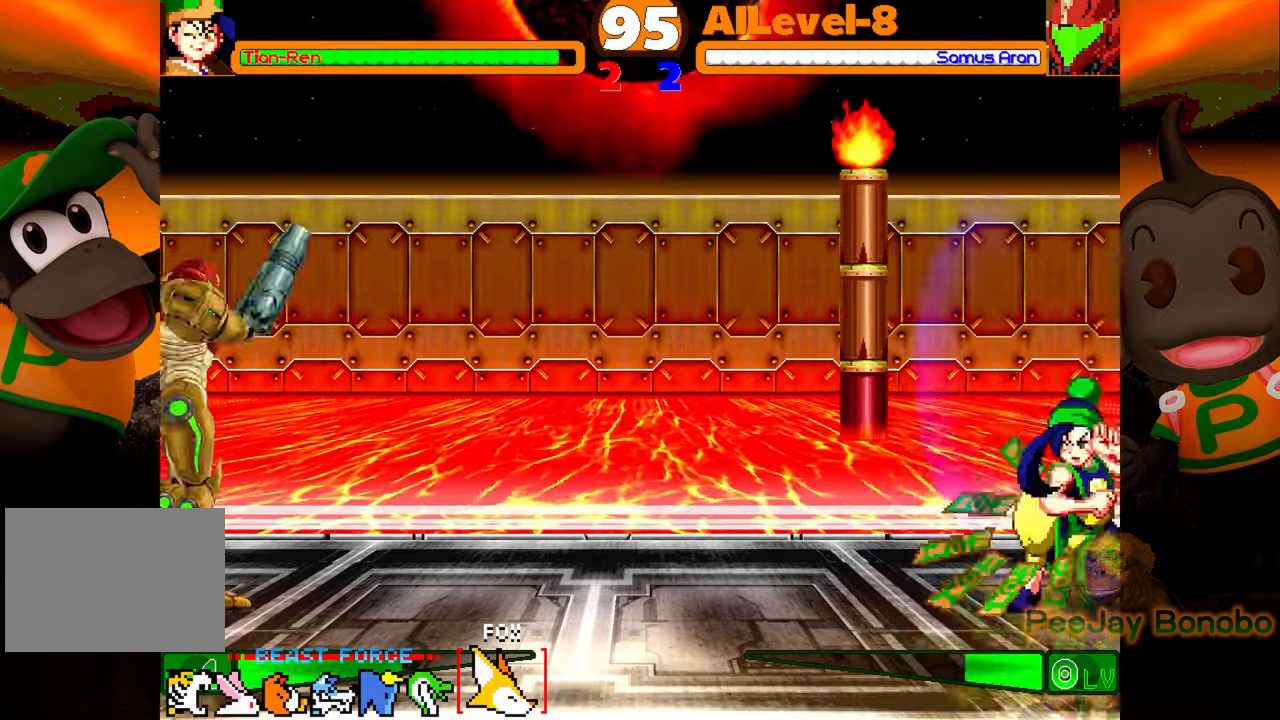
{"buttons": [], "events": [[33, "DPAD_LEFT", "down"], [83, "R1", "down"], [200, "DPAD_LEFT", "up"], [216, "R1", "up"]]}
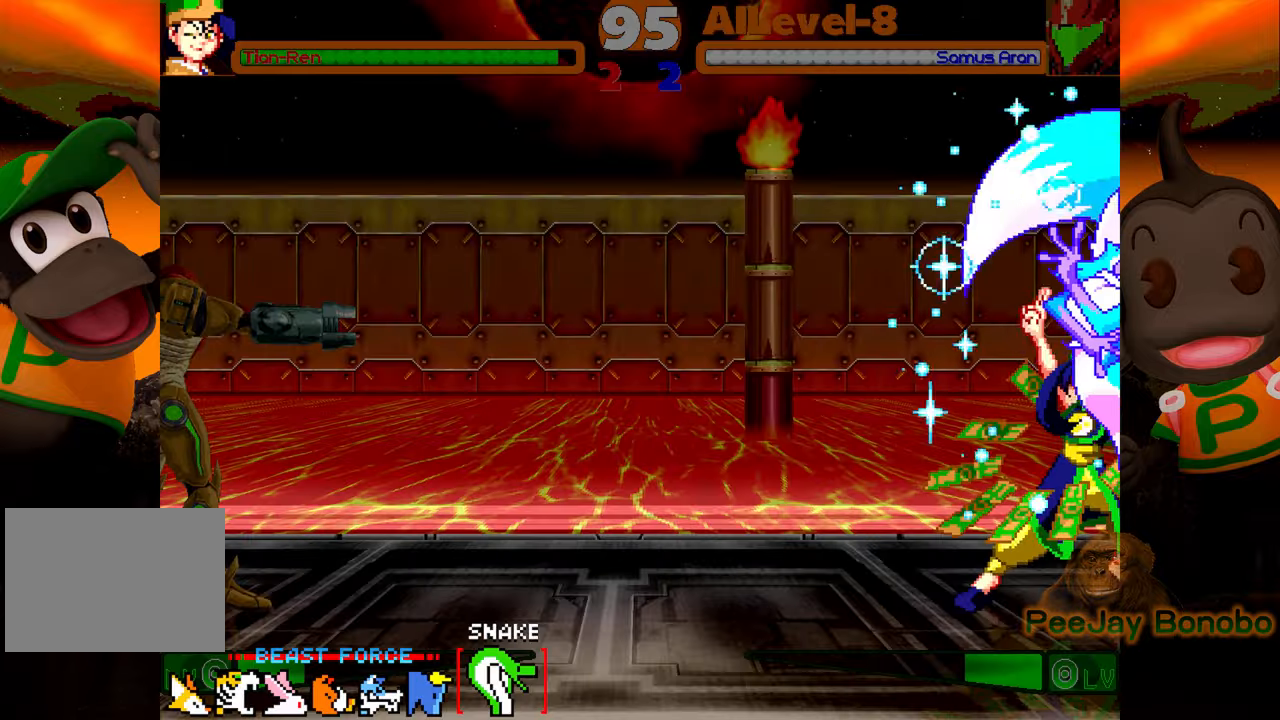
{"buttons": [], "events": []}
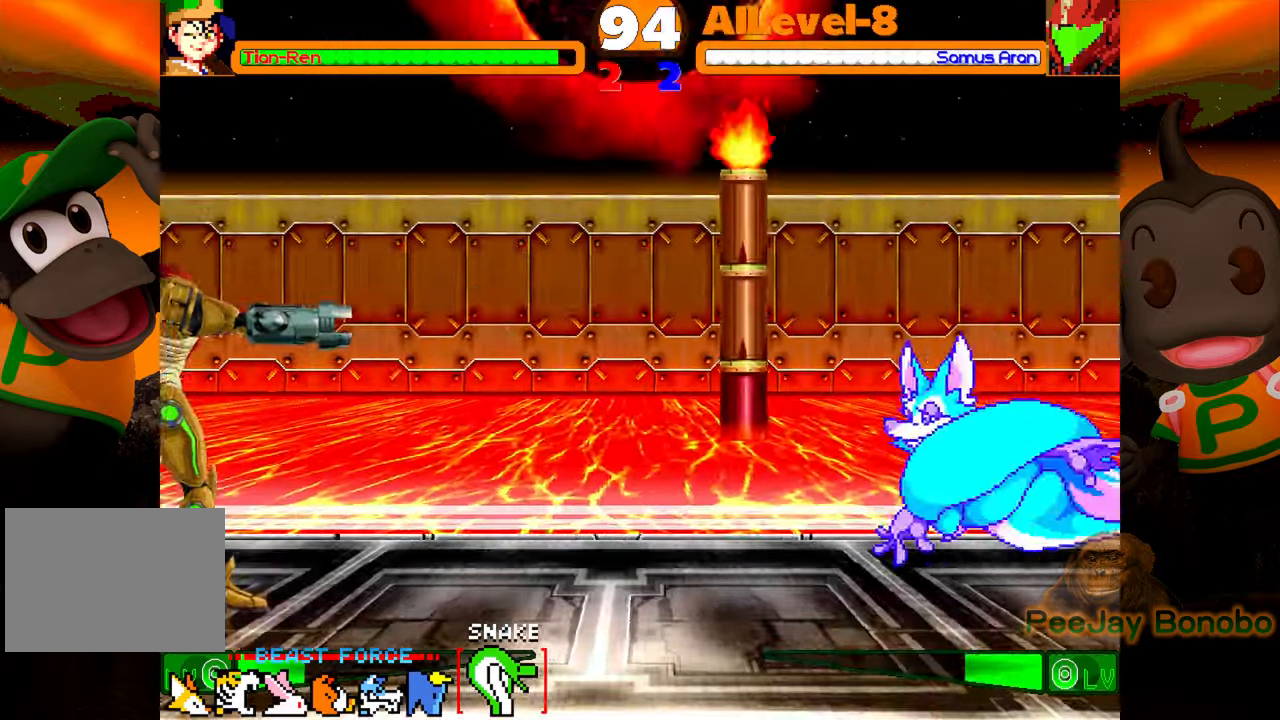
{"buttons": [], "events": []}